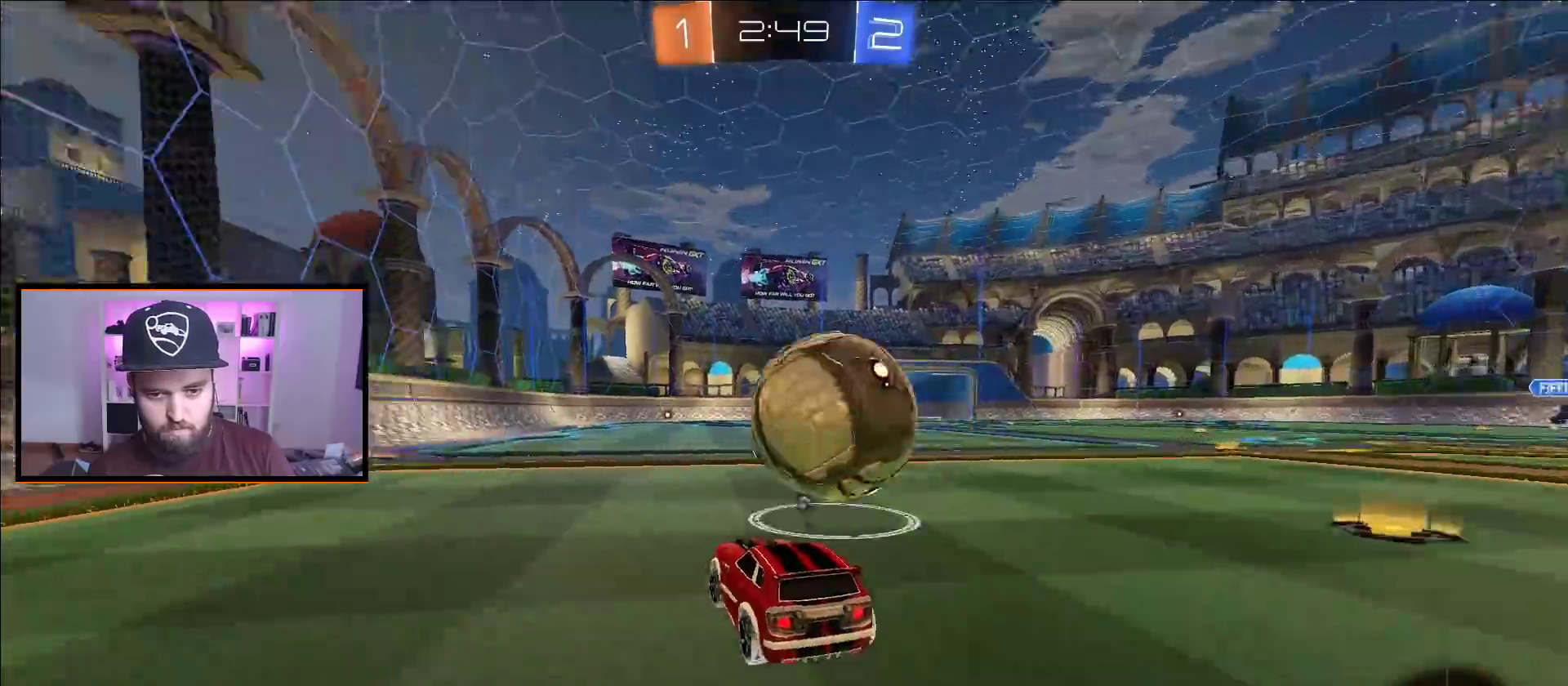
Gameplay with a controller (Xbox layout); each line is a JSON object with the inputs held at the frame after it. "events" lists button and stick changes between this image and that frame as [ms after this image, input, new state], when the widget could be followed in between.
{"buttons": [], "left_stick": "center", "right_stick": "center", "events": [[17, "Y", "up"], [283, "Y", "down"], [350, "left_stick", "center"], [400, "Y", "up"], [483, "R2", "up"]]}
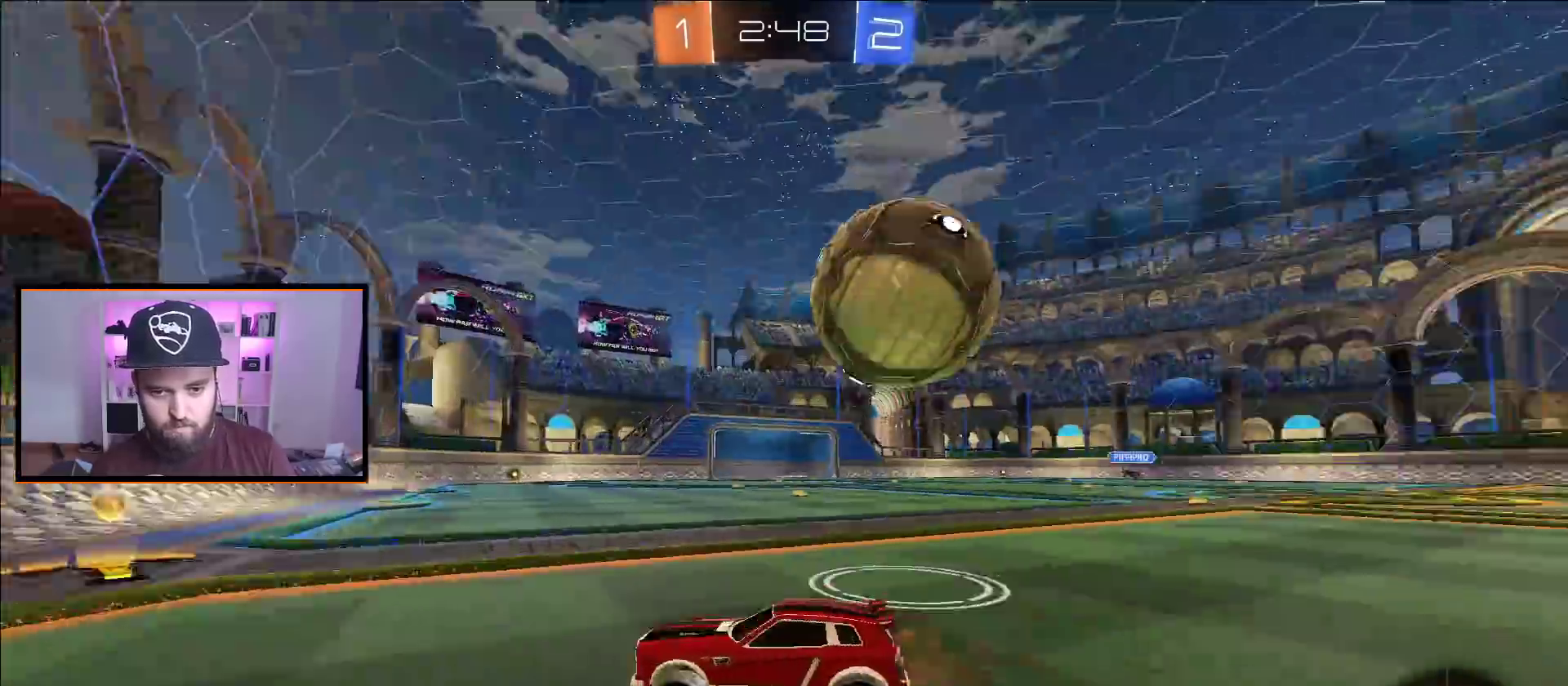
{"buttons": ["R2"], "left_stick": "center", "right_stick": "center", "events": [[83, "left_stick", "right"], [233, "R2", "down"], [350, "left_stick", "center"]]}
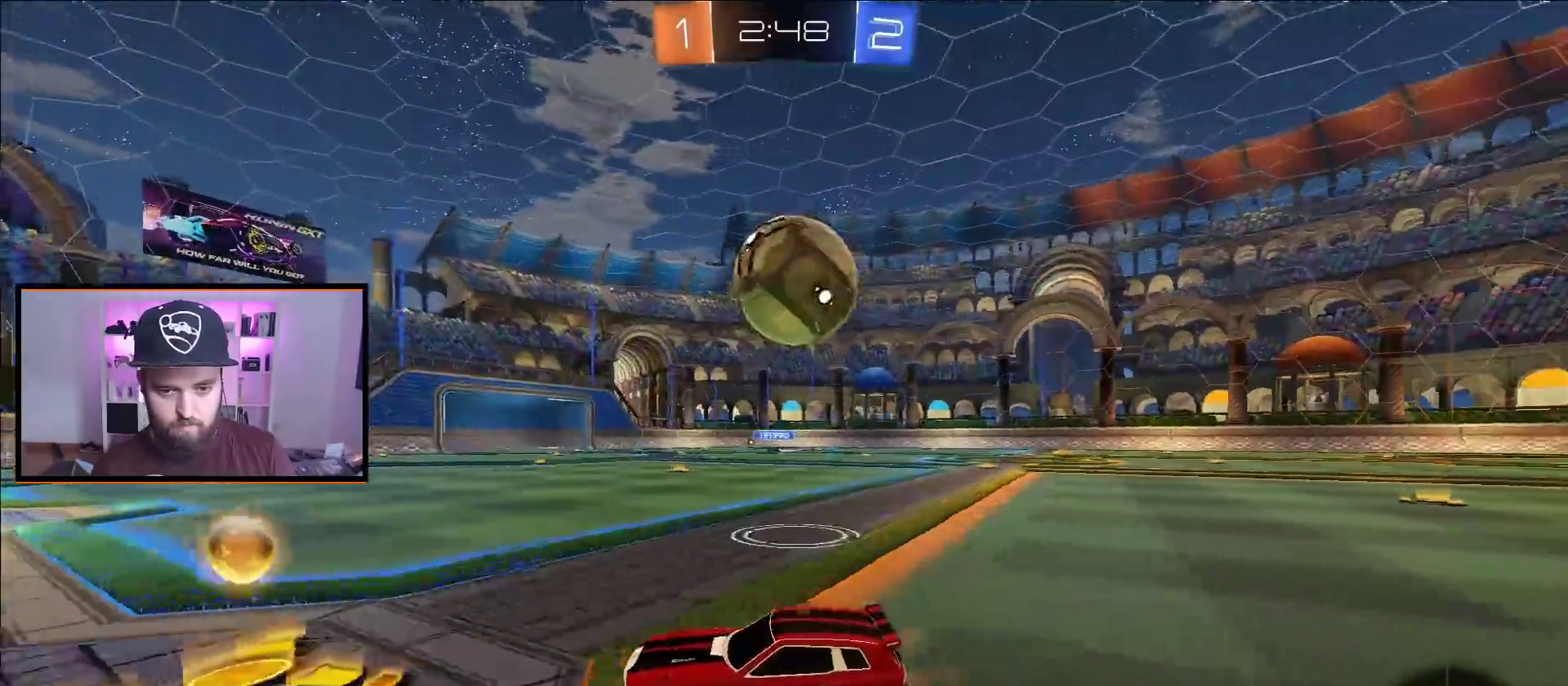
{"buttons": ["R2"], "left_stick": "right", "right_stick": "center", "events": [[33, "left_stick", "right"], [150, "left_stick", "center"], [233, "left_stick", "right"]]}
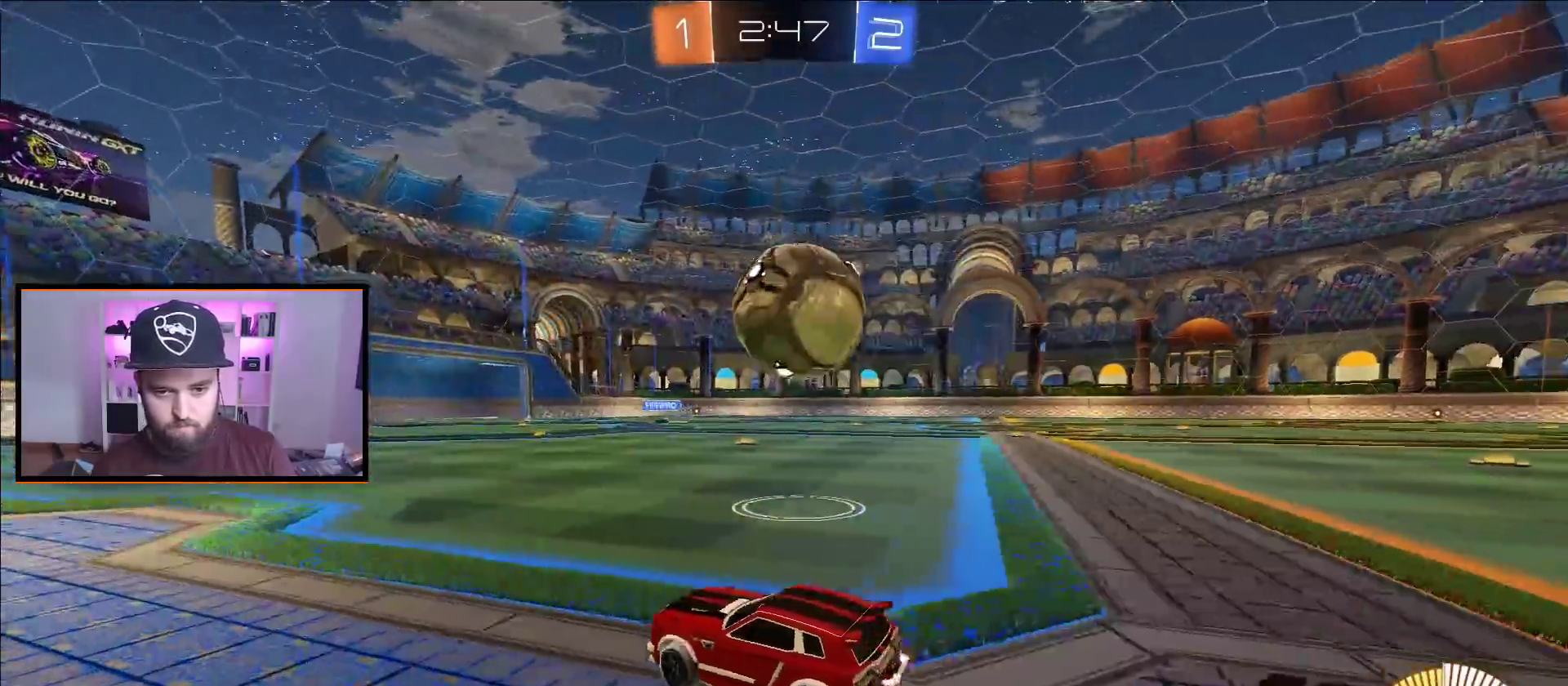
{"buttons": ["R2"], "left_stick": "right", "right_stick": "center", "events": [[17, "A", "down"], [33, "left_stick", "center"], [100, "left_stick", "right"], [200, "A", "up"], [233, "left_stick", "center"], [250, "R2", "up"], [317, "left_stick", "right"], [367, "R2", "down"]]}
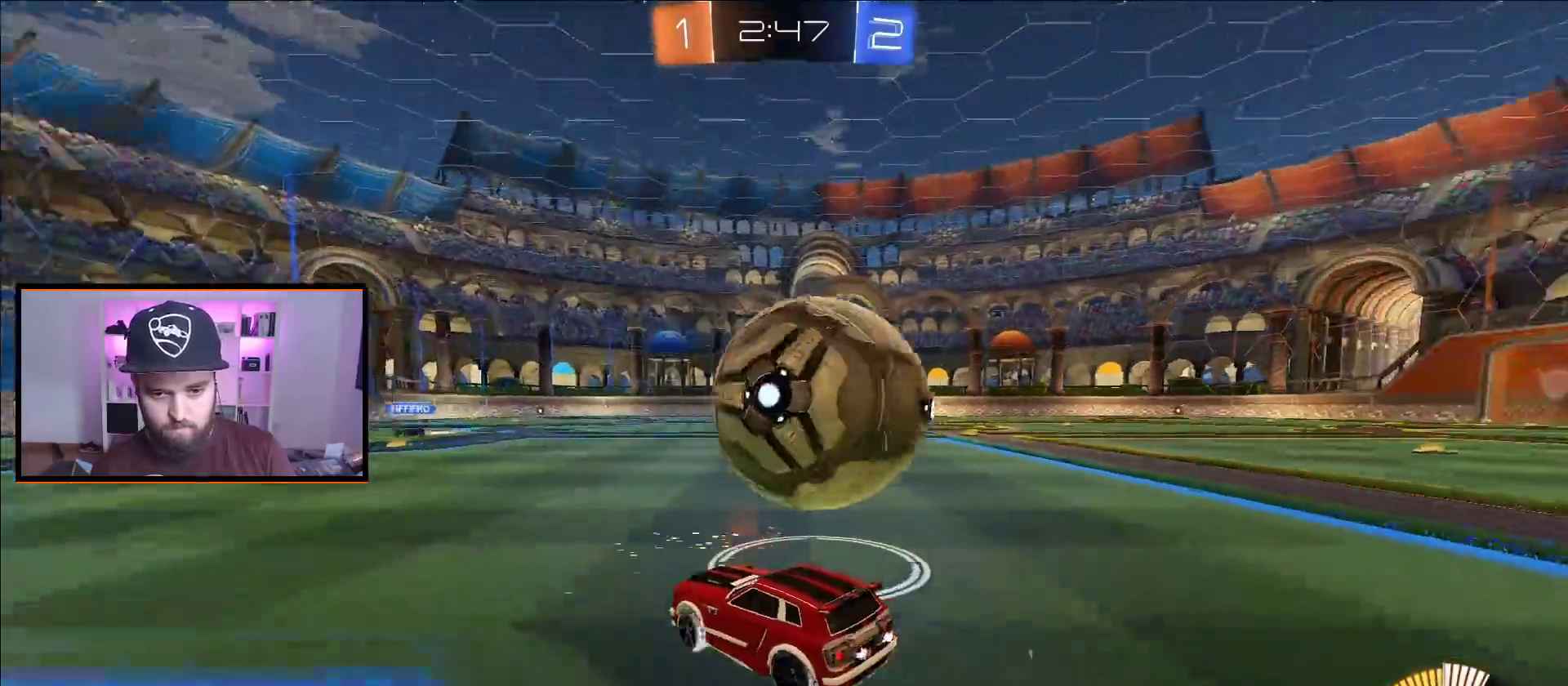
{"buttons": ["R2"], "left_stick": "left", "right_stick": "center", "events": [[267, "Y", "down"], [350, "Y", "up"], [367, "left_stick", "up-left"], [450, "left_stick", "left"]]}
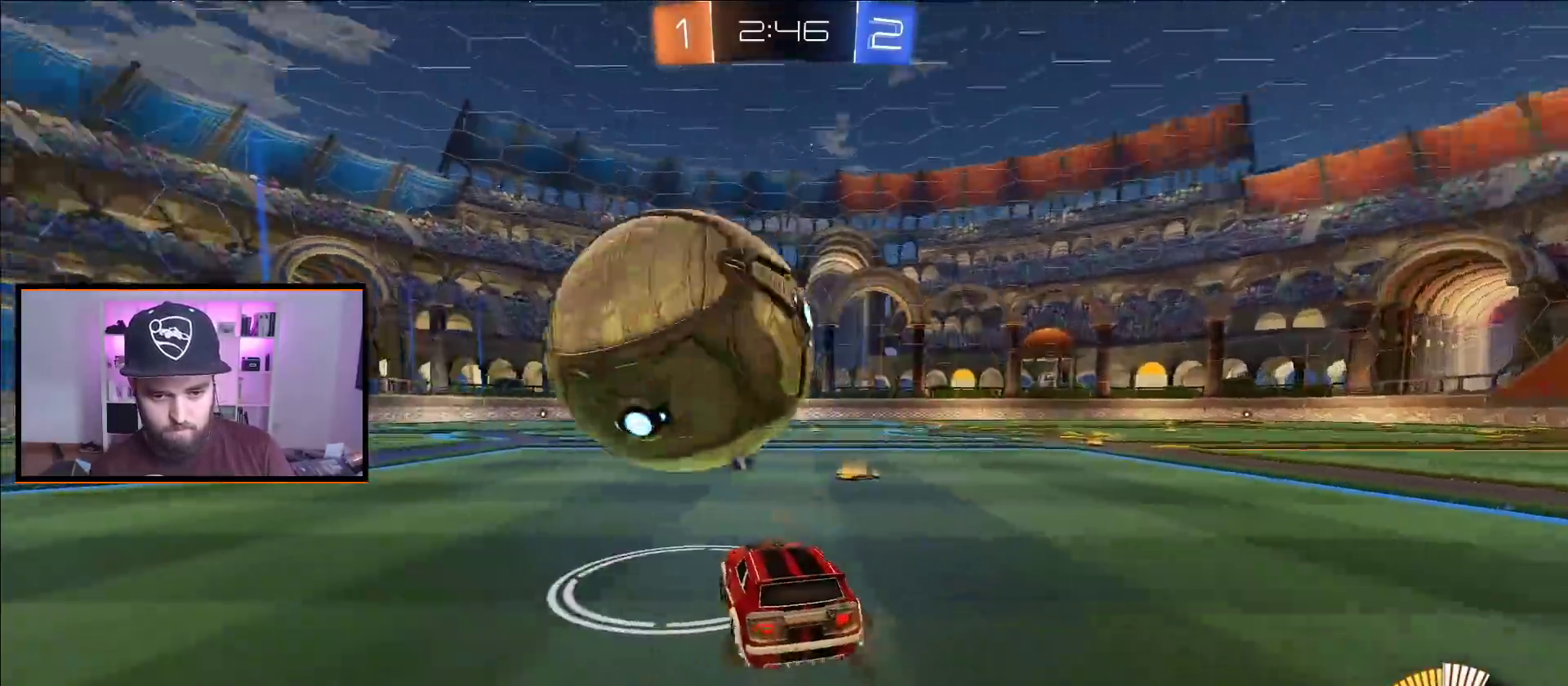
{"buttons": ["A", "R2"], "left_stick": "center", "right_stick": "center", "events": [[150, "A", "down"], [200, "A", "up"], [217, "left_stick", "right"], [250, "R2", "up"], [333, "R2", "down"], [417, "left_stick", "center"], [467, "A", "down"]]}
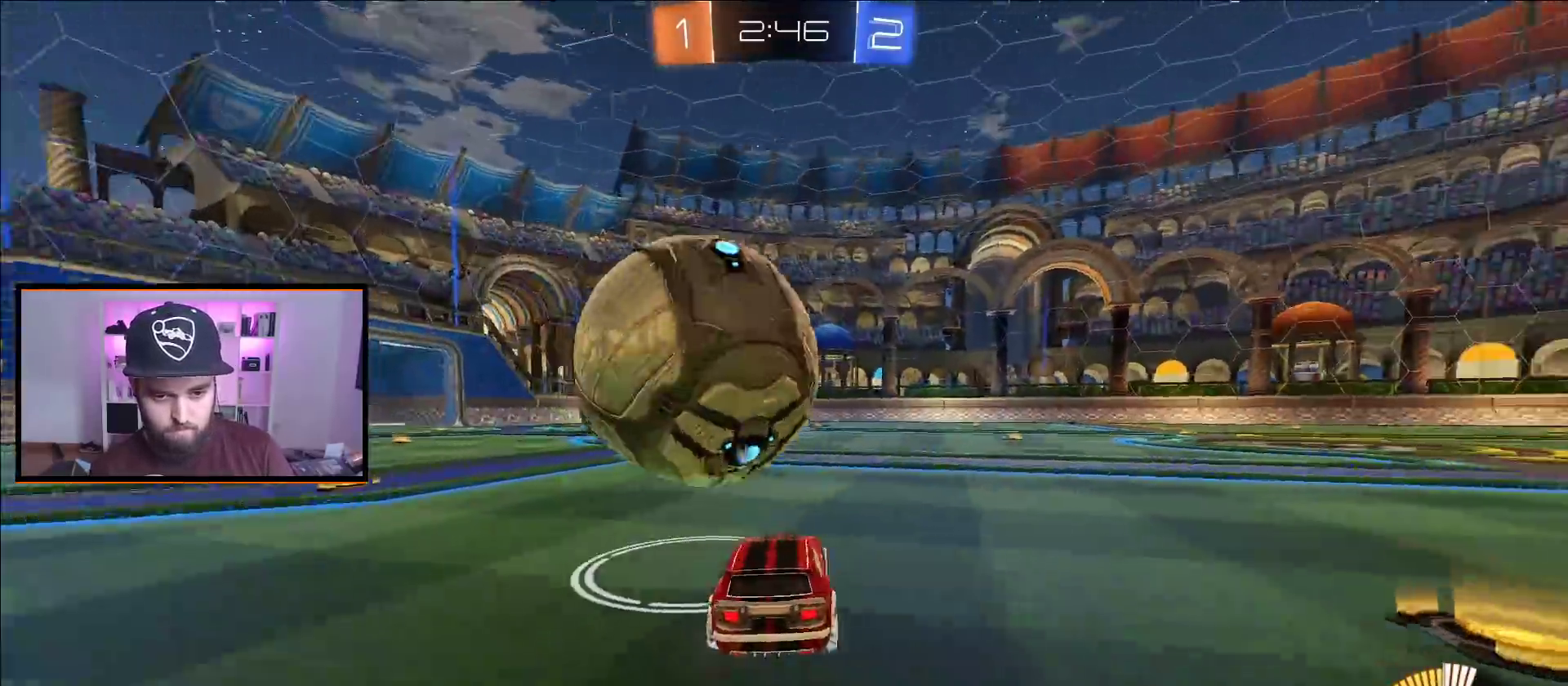
{"buttons": ["A", "R2"], "left_stick": "right", "right_stick": "center", "events": [[17, "left_stick", "left"], [133, "A", "up"], [167, "R2", "up"], [250, "R2", "down"], [283, "A", "down"], [483, "left_stick", "right"]]}
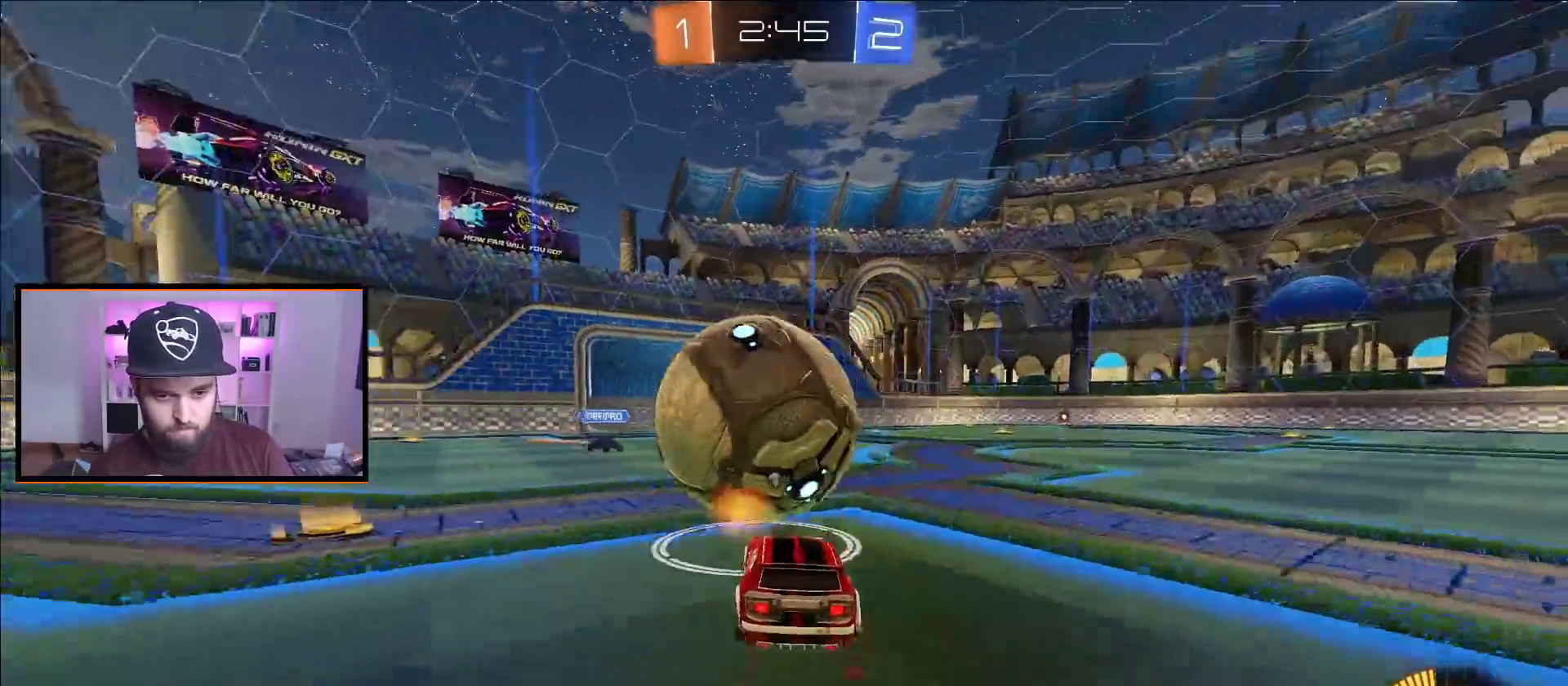
{"buttons": ["A", "R2"], "left_stick": "center", "right_stick": "center", "events": [[200, "left_stick", "left"], [300, "left_stick", "center"]]}
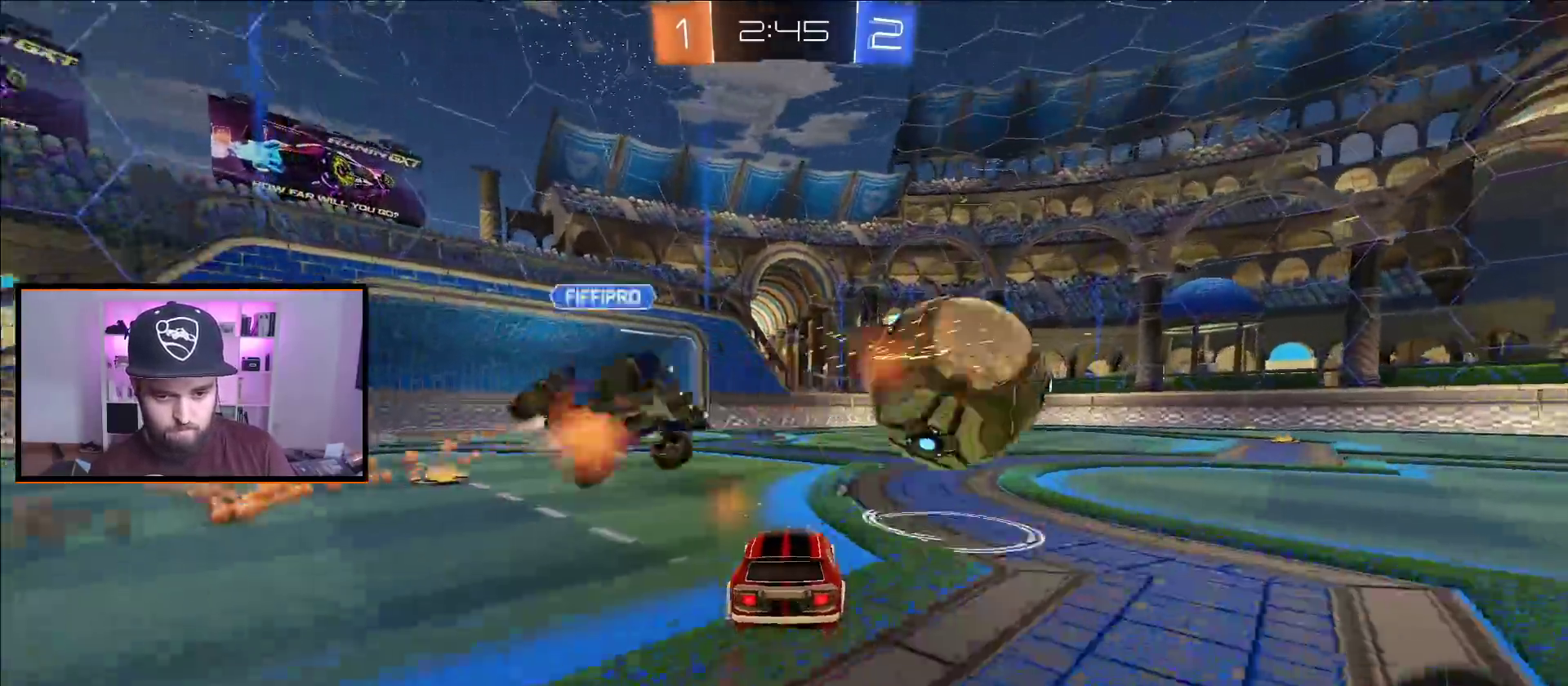
{"buttons": ["R2"], "left_stick": "right", "right_stick": "center", "events": [[17, "left_stick", "right"], [450, "A", "up"]]}
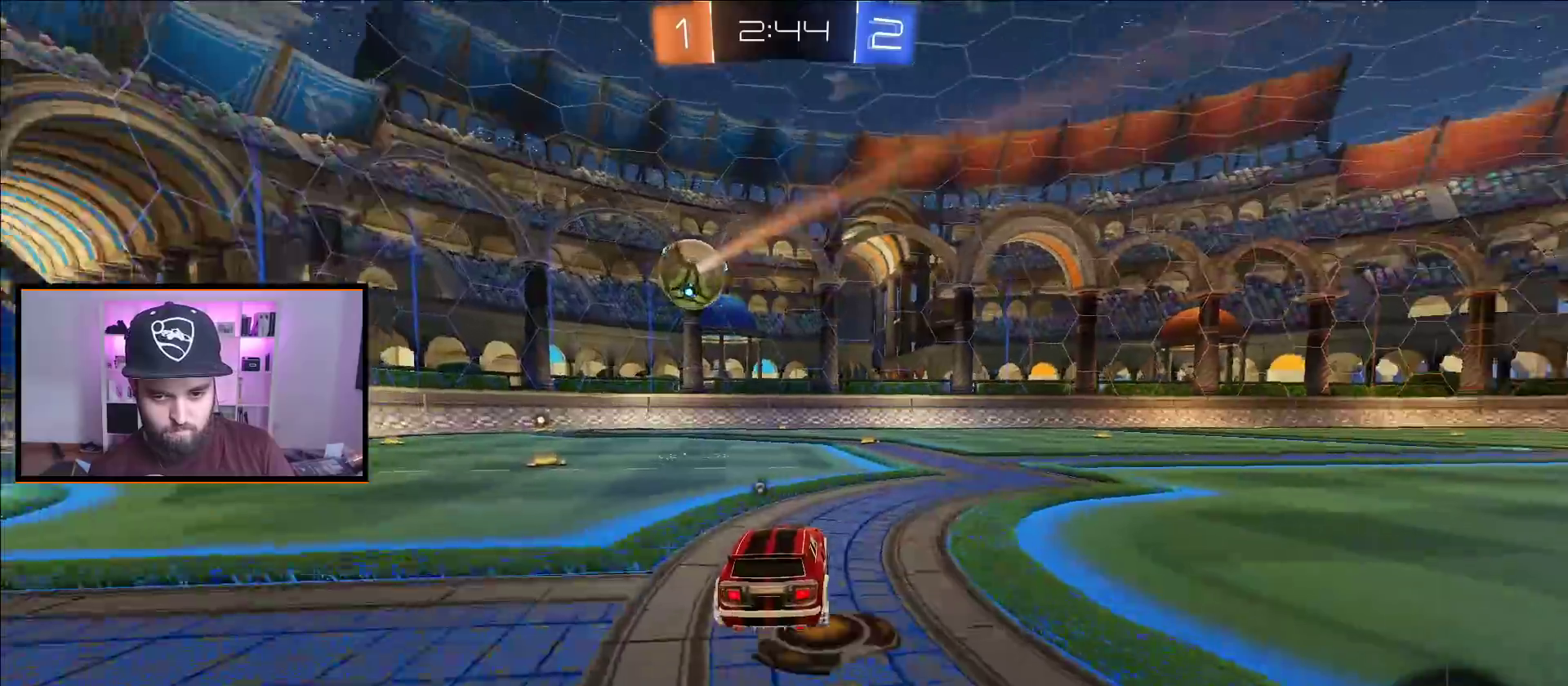
{"buttons": ["L1", "R2"], "left_stick": "left", "right_stick": "center", "events": [[67, "Y", "down"], [183, "Y", "up"], [250, "left_stick", "left"], [350, "L1", "down"]]}
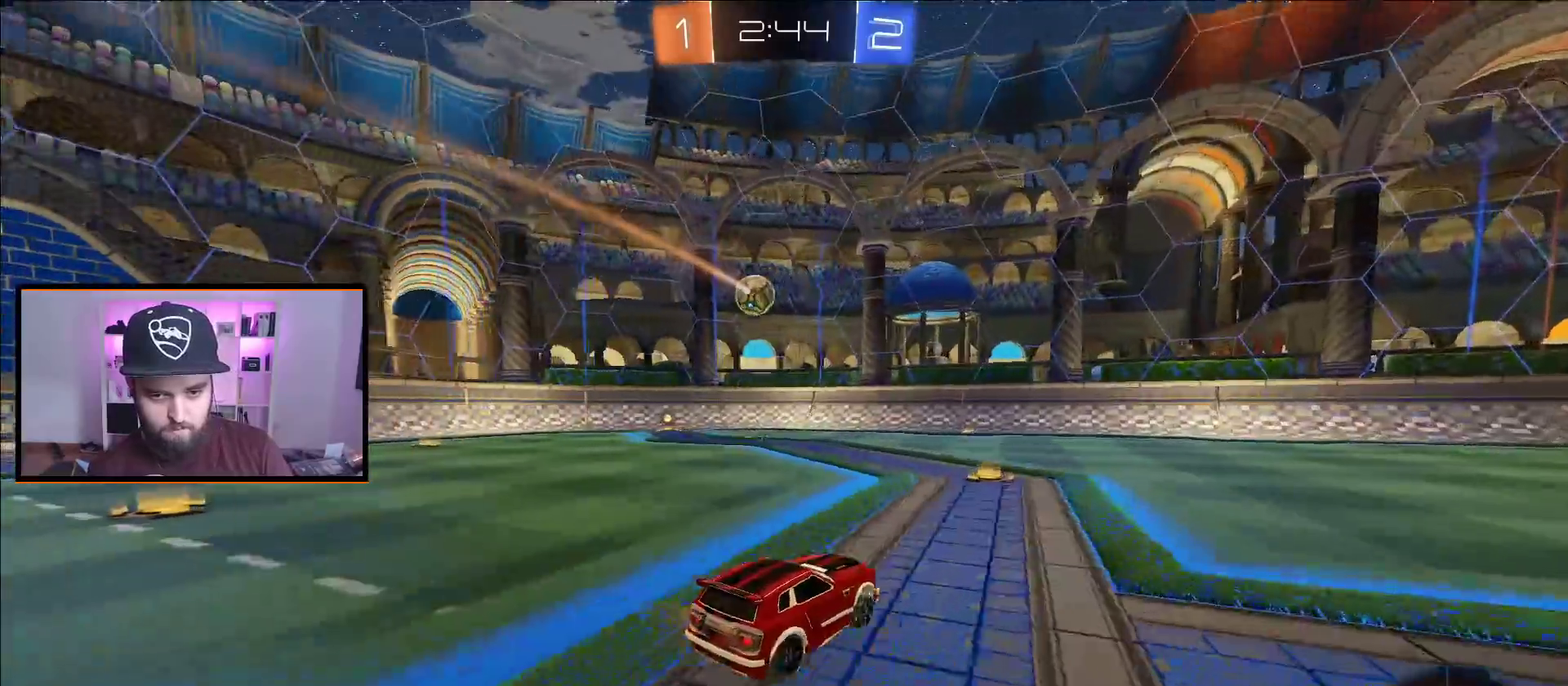
{"buttons": ["R2"], "left_stick": "left", "right_stick": "center", "events": [[83, "L1", "up"], [317, "R2", "up"], [350, "L2", "down"], [433, "L2", "up"], [483, "R2", "down"]]}
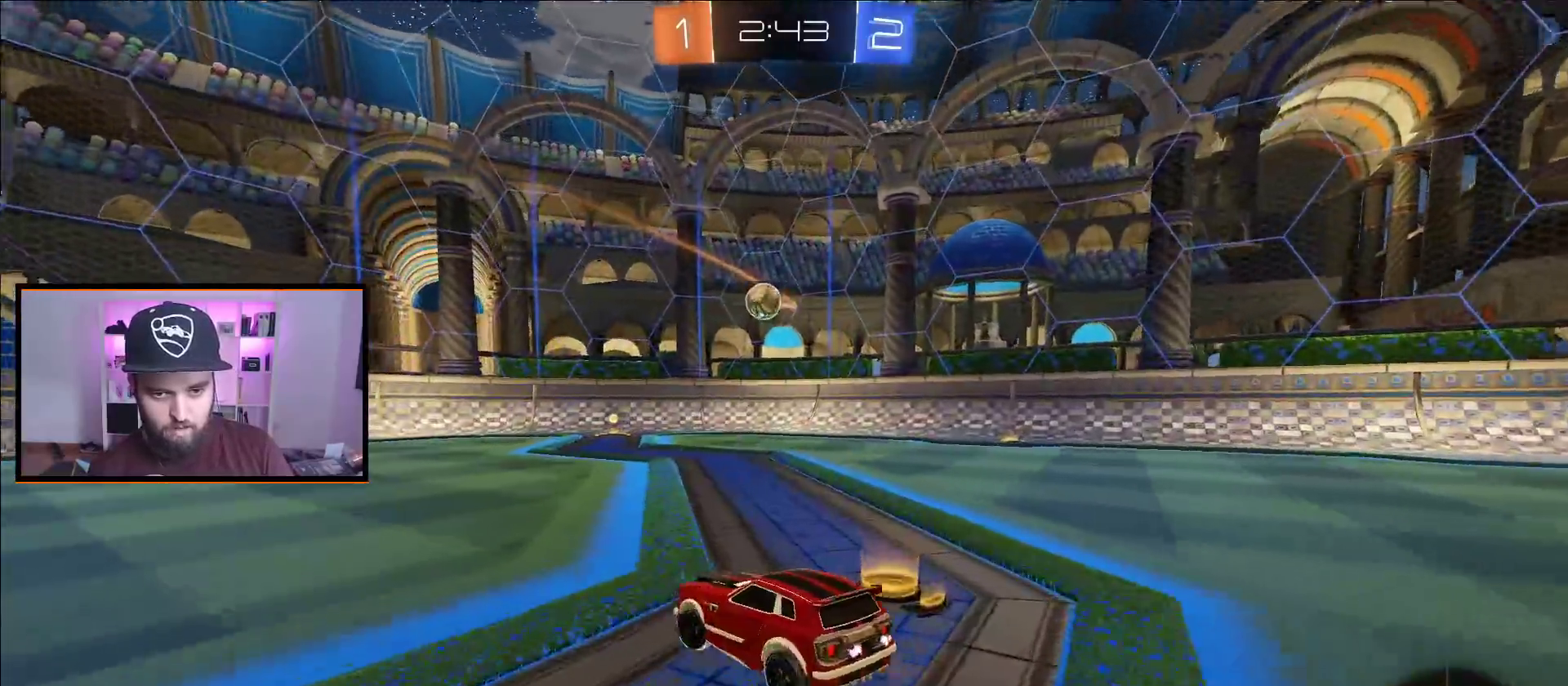
{"buttons": ["A", "R2"], "left_stick": "left", "right_stick": "center", "events": [[50, "left_stick", "center"], [100, "left_stick", "left"], [167, "A", "down"], [300, "left_stick", "center"], [500, "left_stick", "left"]]}
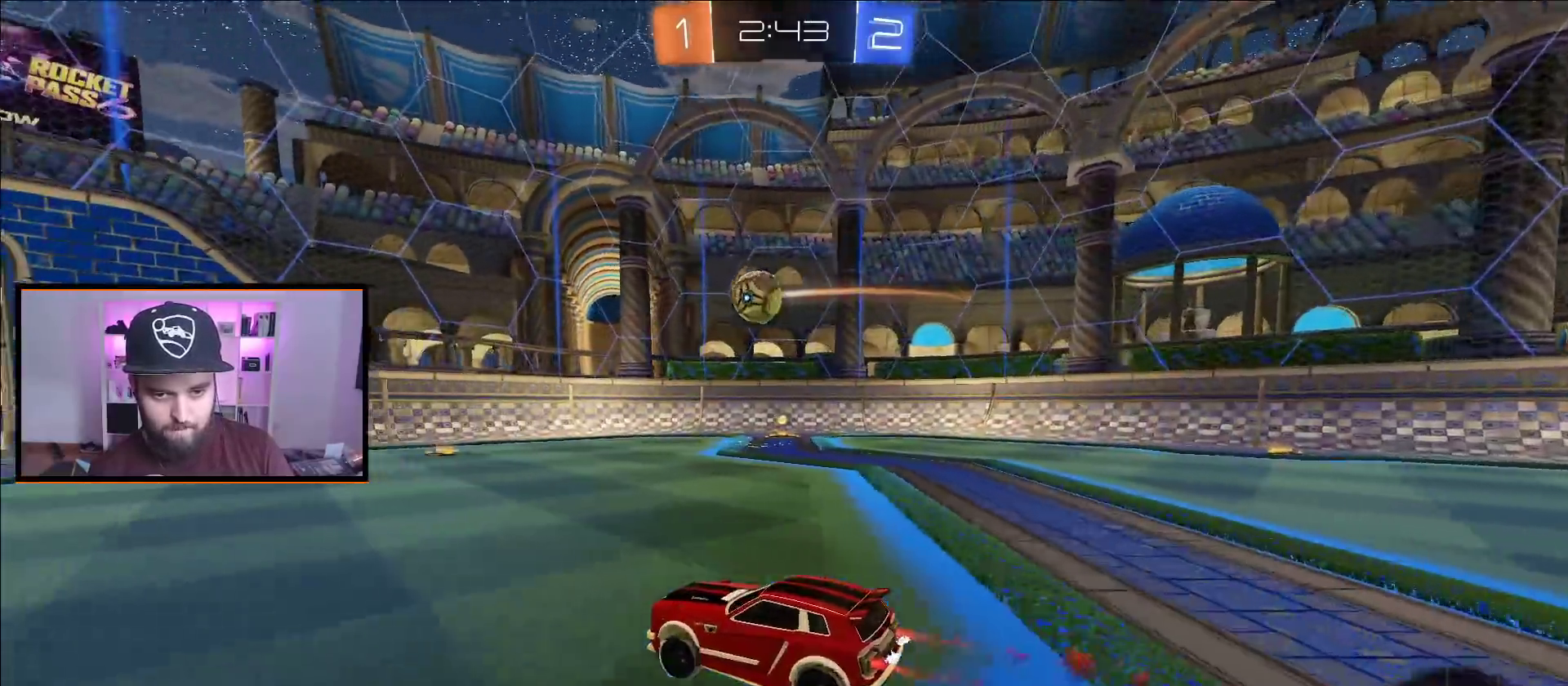
{"buttons": ["A", "X", "R2"], "left_stick": "down-right", "right_stick": "center", "events": [[83, "left_stick", "center"], [417, "left_stick", "right"], [483, "left_stick", "down-right"], [500, "X", "down"]]}
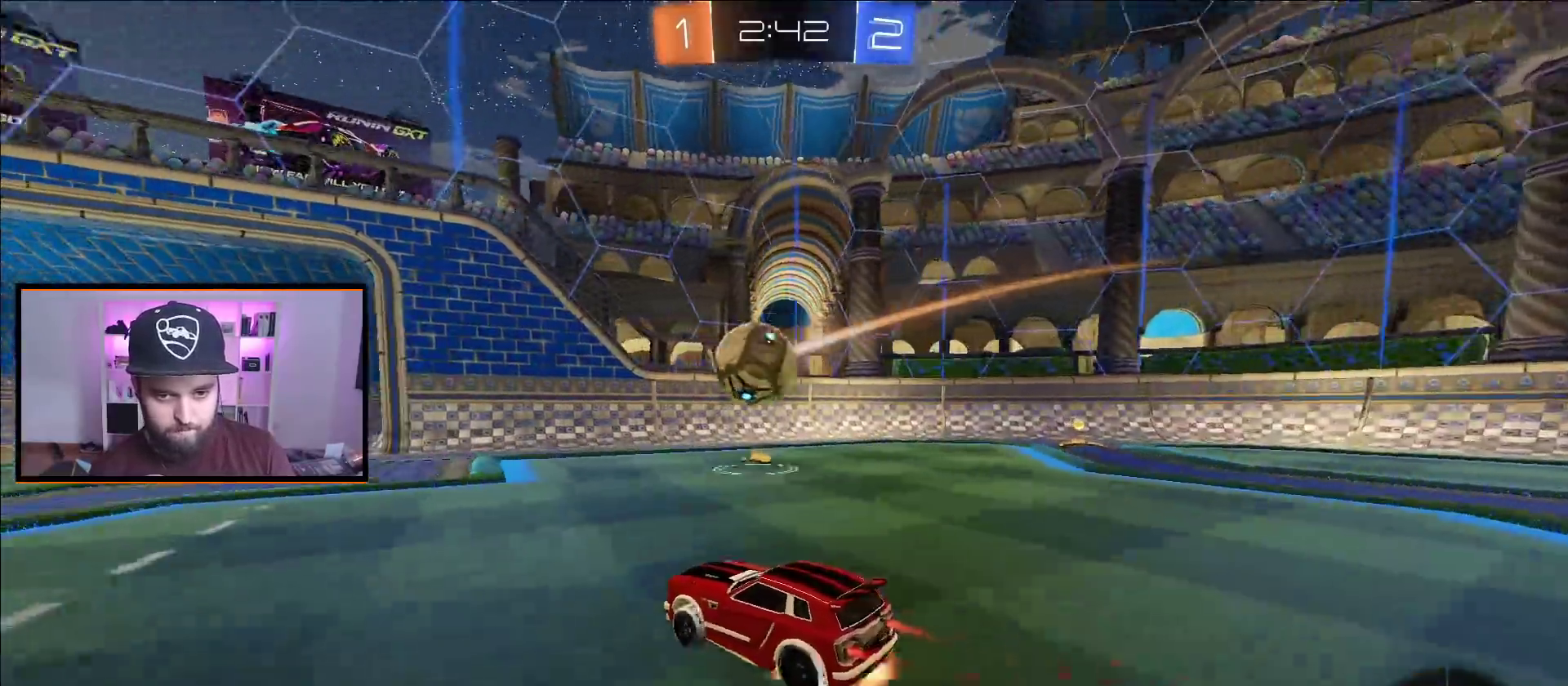
{"buttons": ["A", "X", "R2", "L3"], "left_stick": "up-left", "right_stick": "center", "events": [[167, "left_stick", "center"], [183, "X", "up"], [217, "left_stick", "up-left"], [300, "L3", "down"], [350, "X", "down"], [450, "R3", "down"], [500, "R3", "up"]]}
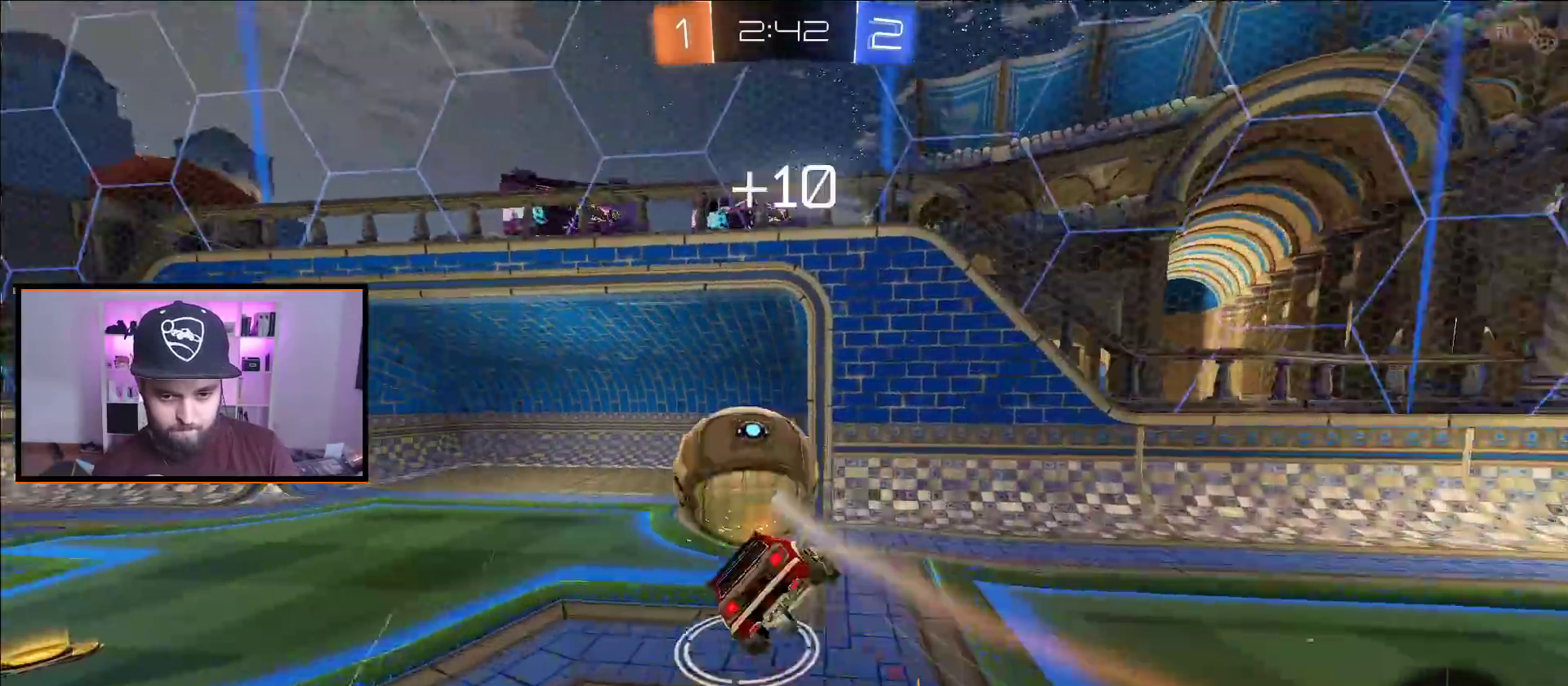
{"buttons": [], "left_stick": "center", "right_stick": "center", "events": [[33, "L3", "up"], [100, "X", "up"], [117, "left_stick", "center"], [133, "A", "up"], [183, "R2", "up"]]}
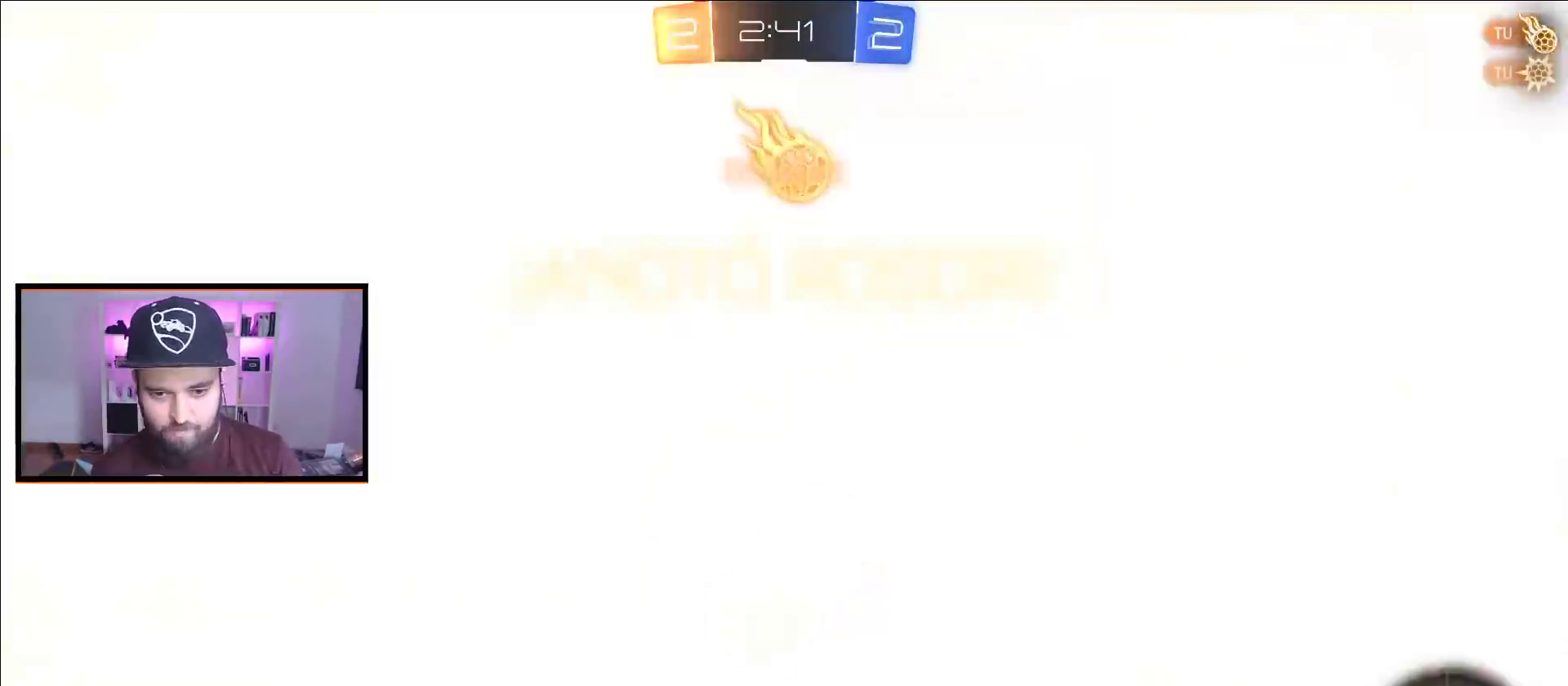
{"buttons": [], "left_stick": "down", "right_stick": "center", "events": [[17, "left_stick", "down"]]}
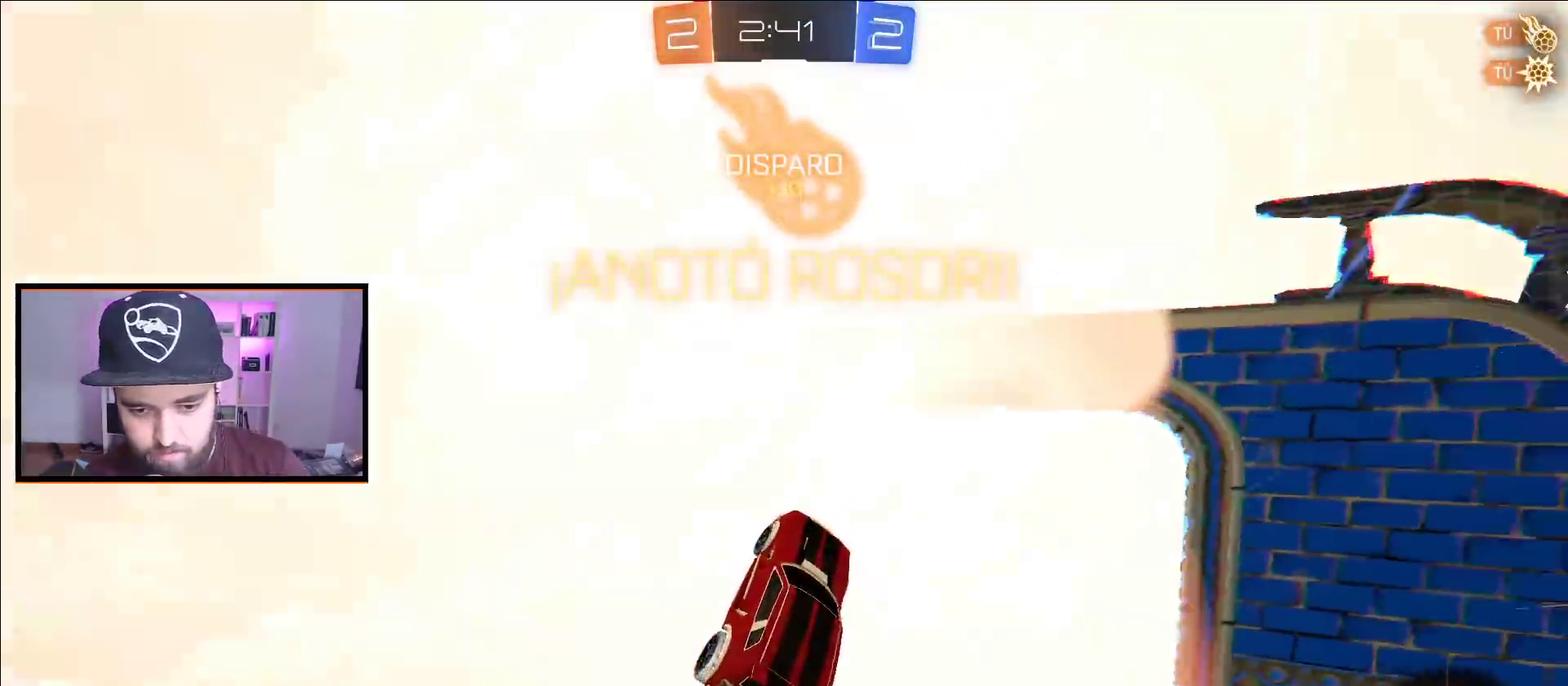
{"buttons": ["R2"], "left_stick": "down", "right_stick": "center", "events": [[217, "R2", "down"]]}
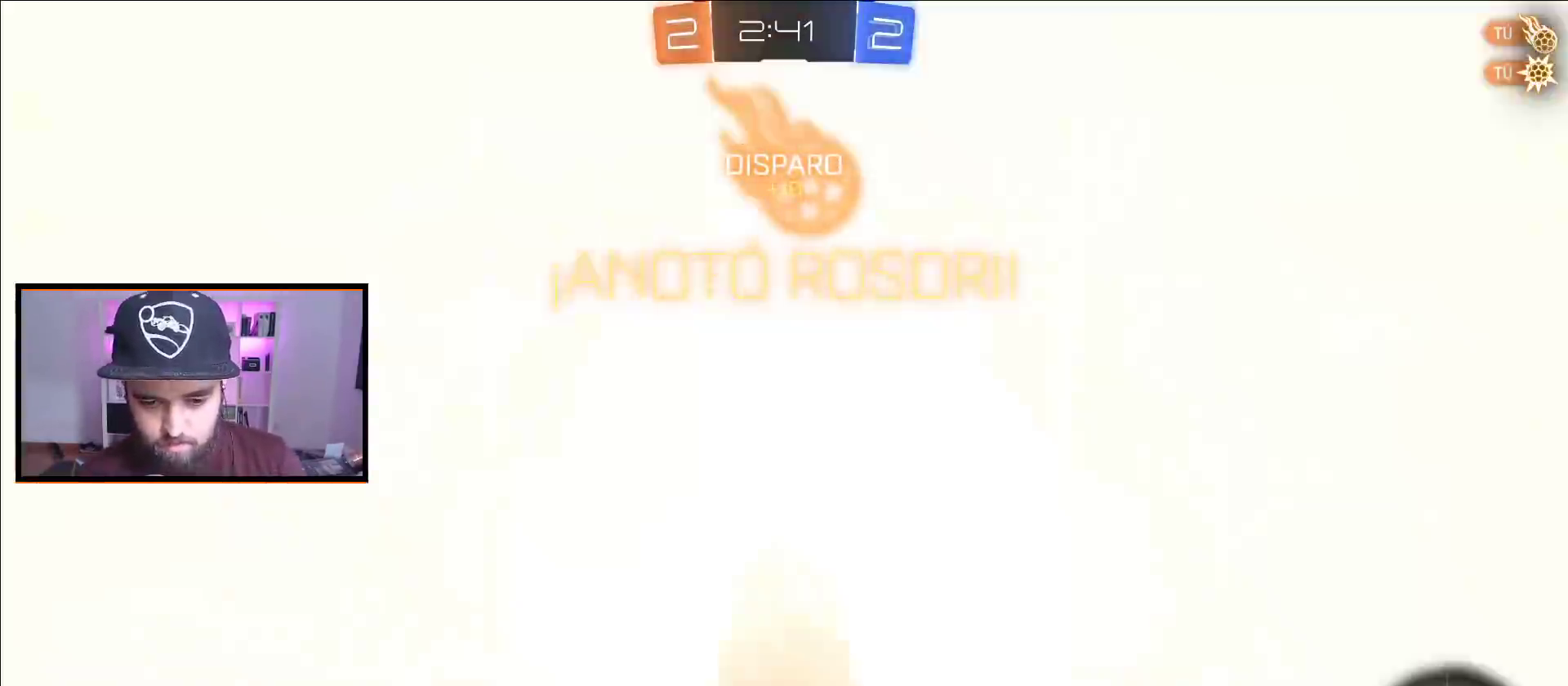
{"buttons": ["L1", "R2"], "left_stick": "down-right", "right_stick": "center", "events": [[17, "L1", "down"], [400, "left_stick", "down-right"]]}
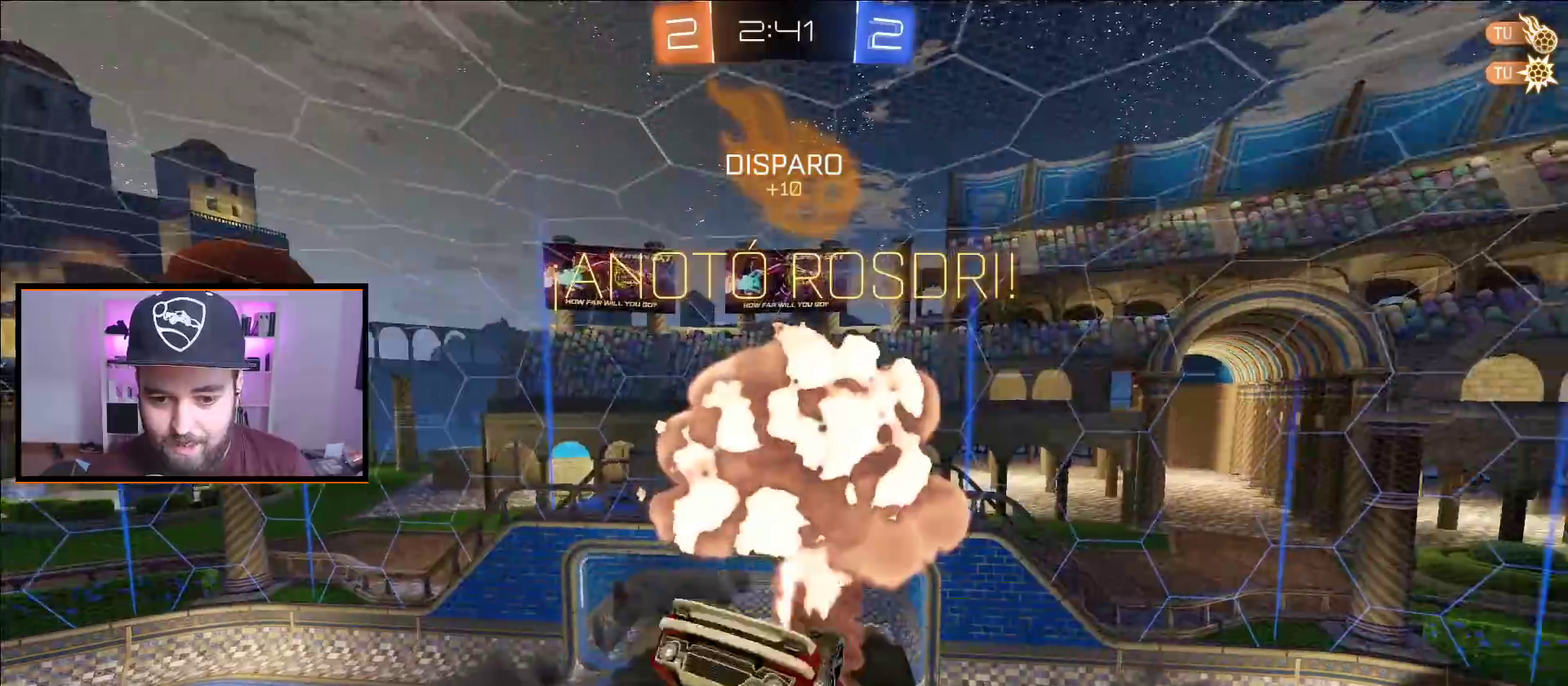
{"buttons": ["L1", "R2"], "left_stick": "center", "right_stick": "center", "events": [[33, "left_stick", "center"], [50, "L1", "up"], [217, "L1", "down"], [250, "left_stick", "right"], [317, "left_stick", "center"], [350, "L1", "up"], [500, "L1", "down"]]}
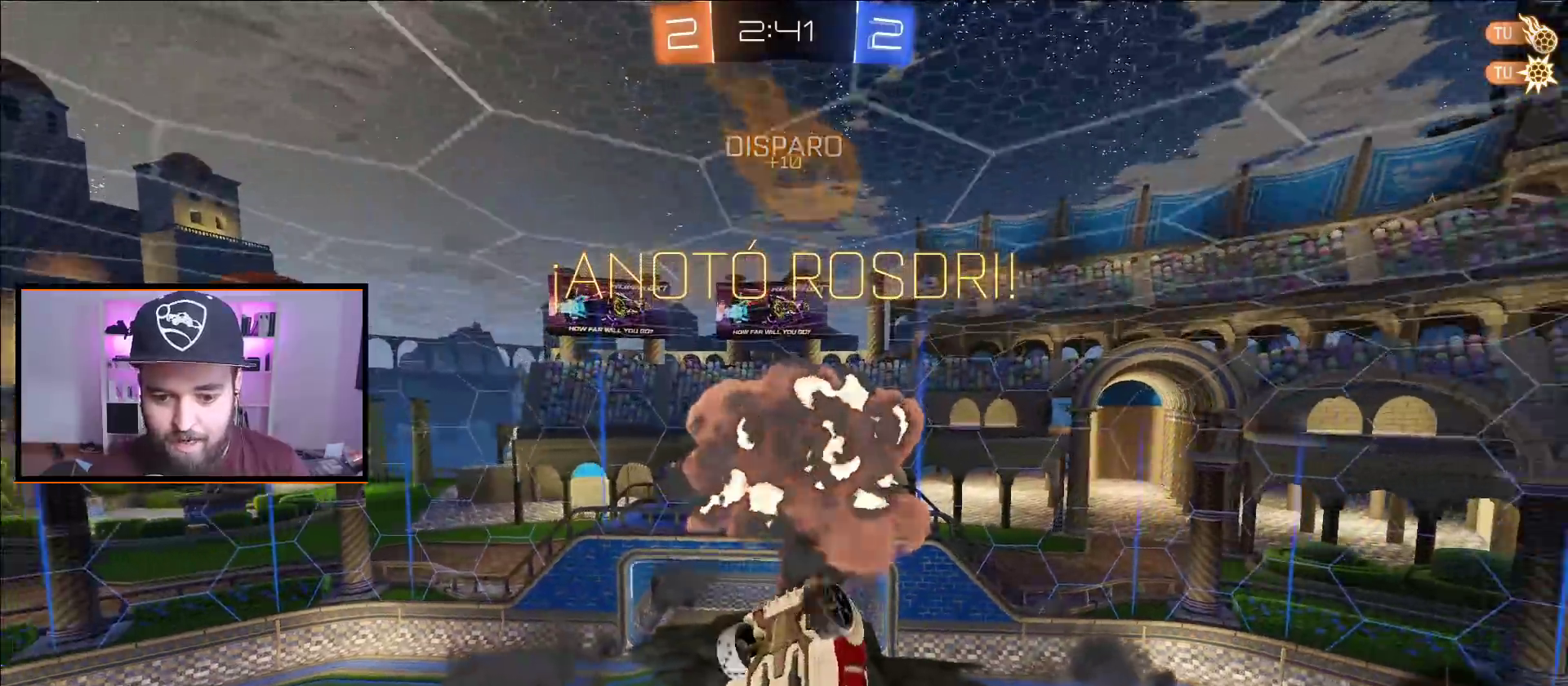
{"buttons": ["L1"], "left_stick": "right", "right_stick": "center", "events": [[33, "left_stick", "right"], [250, "R2", "up"]]}
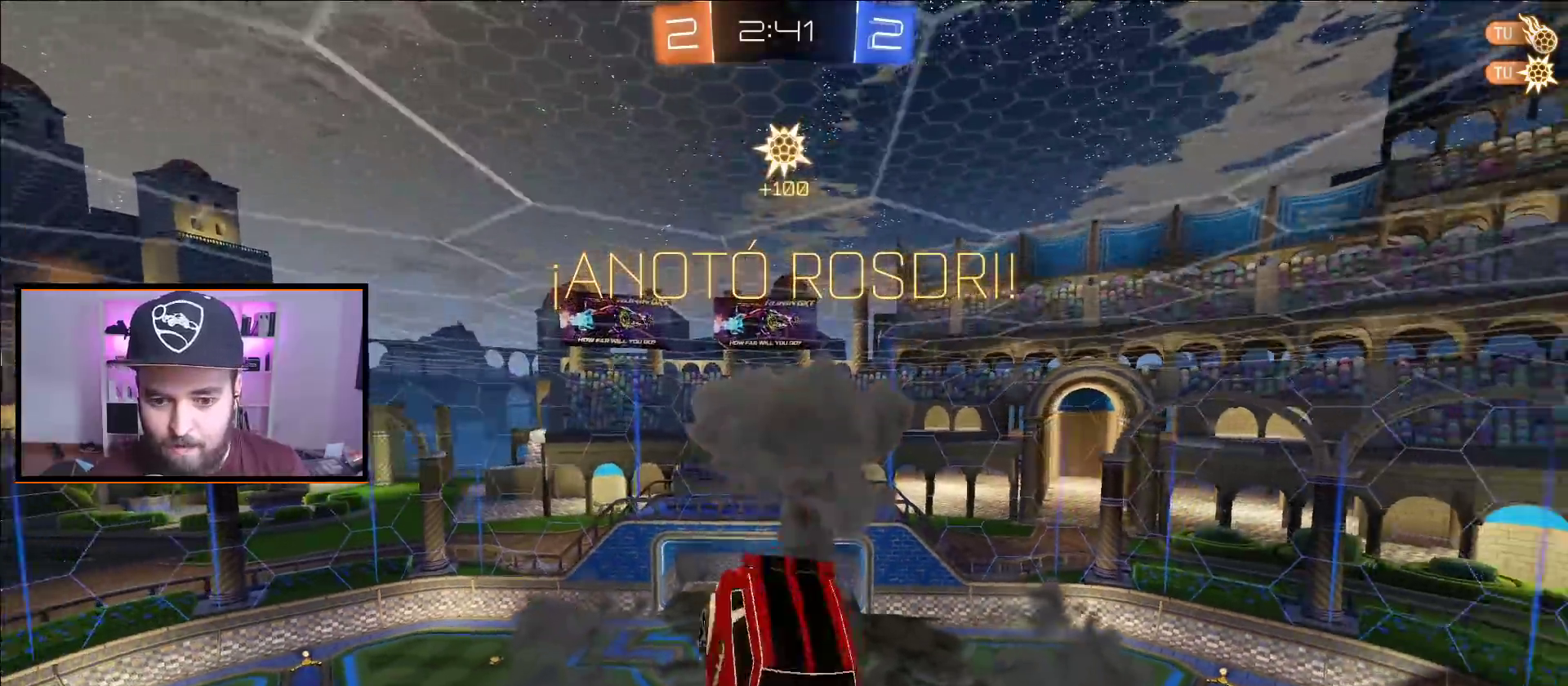
{"buttons": ["L1"], "left_stick": "right", "right_stick": "center", "events": [[67, "A", "down"], [167, "A", "up"], [250, "A", "down"], [317, "A", "up"], [400, "A", "down"], [483, "A", "up"]]}
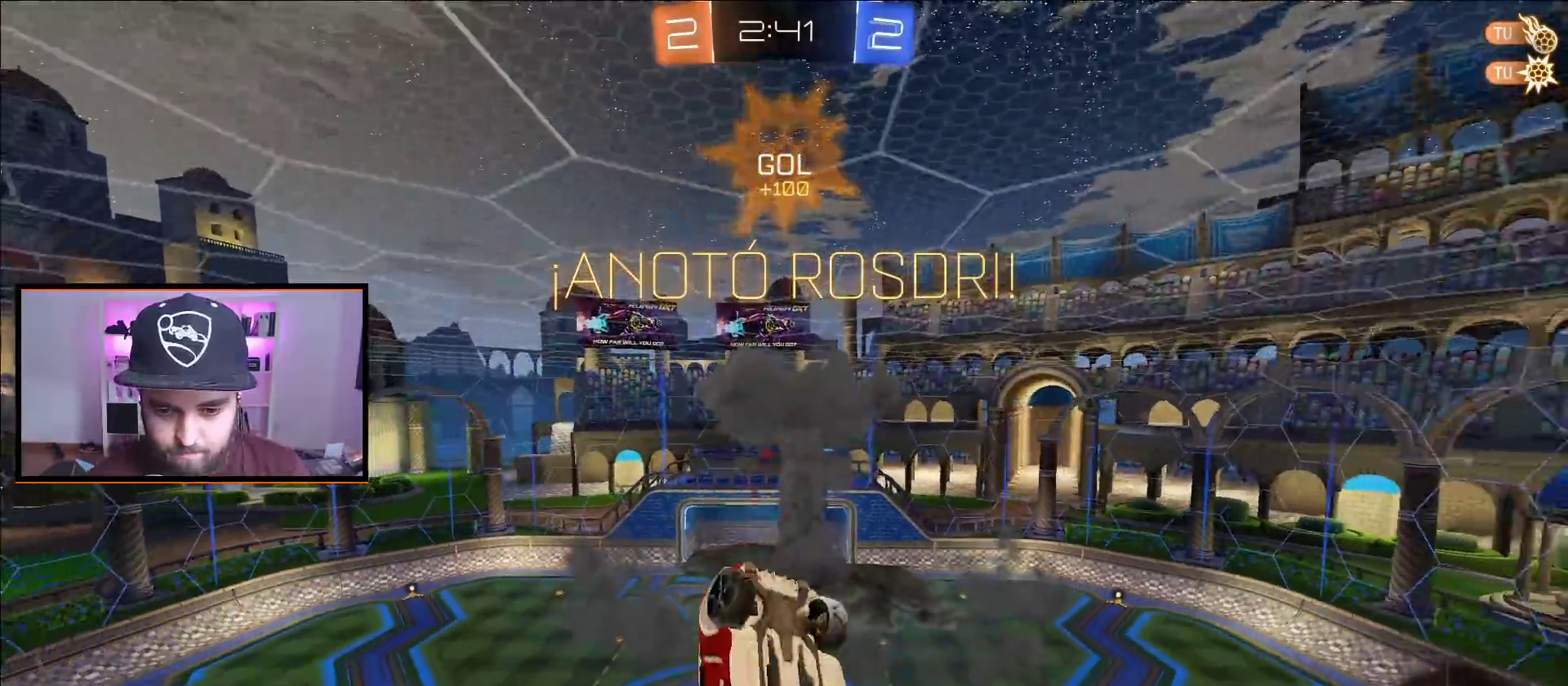
{"buttons": ["L1"], "left_stick": "right", "right_stick": "center", "events": [[67, "A", "down"], [150, "A", "up"], [233, "A", "down"], [300, "A", "up"]]}
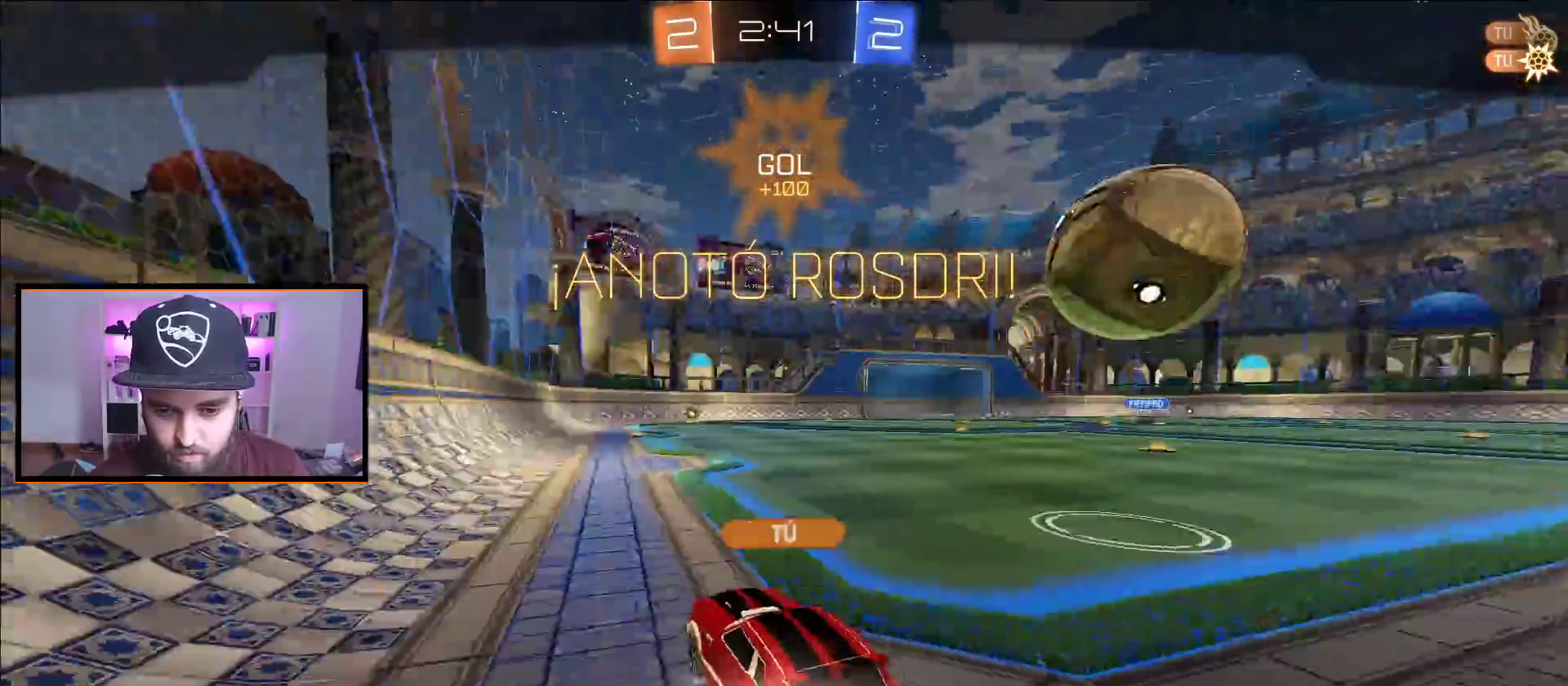
{"buttons": [], "left_stick": "center", "right_stick": "center", "events": [[167, "left_stick", "center"], [200, "L1", "up"]]}